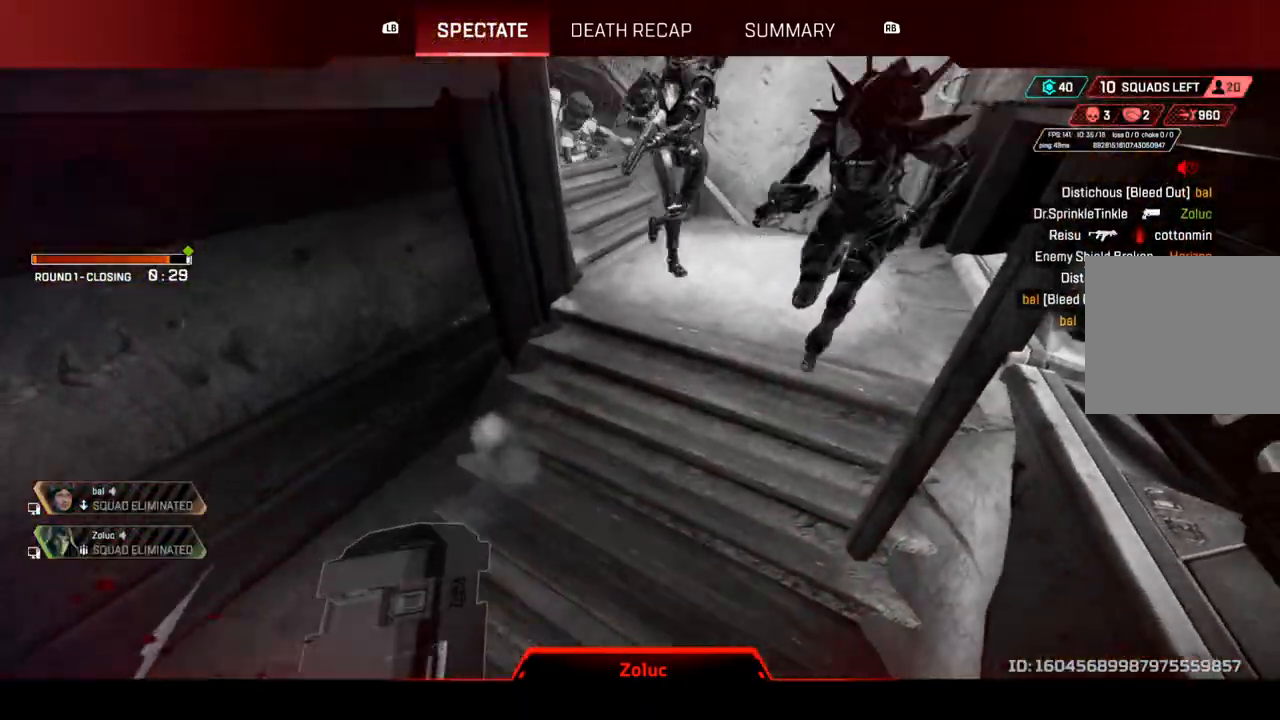
Gameplay with a controller (PlayStation layout); each line is a JSON object with the inputs held at the frame after it. "events" lists button and stick changes between this image and that frame as [ms after this image, input, new state], when the widget could be followed in between. Not read: SELECT START.
{"buttons": [], "left_stick": "center", "right_stick": "center", "events": [[450, "left_stick", "down"], [500, "left_stick", "center"]]}
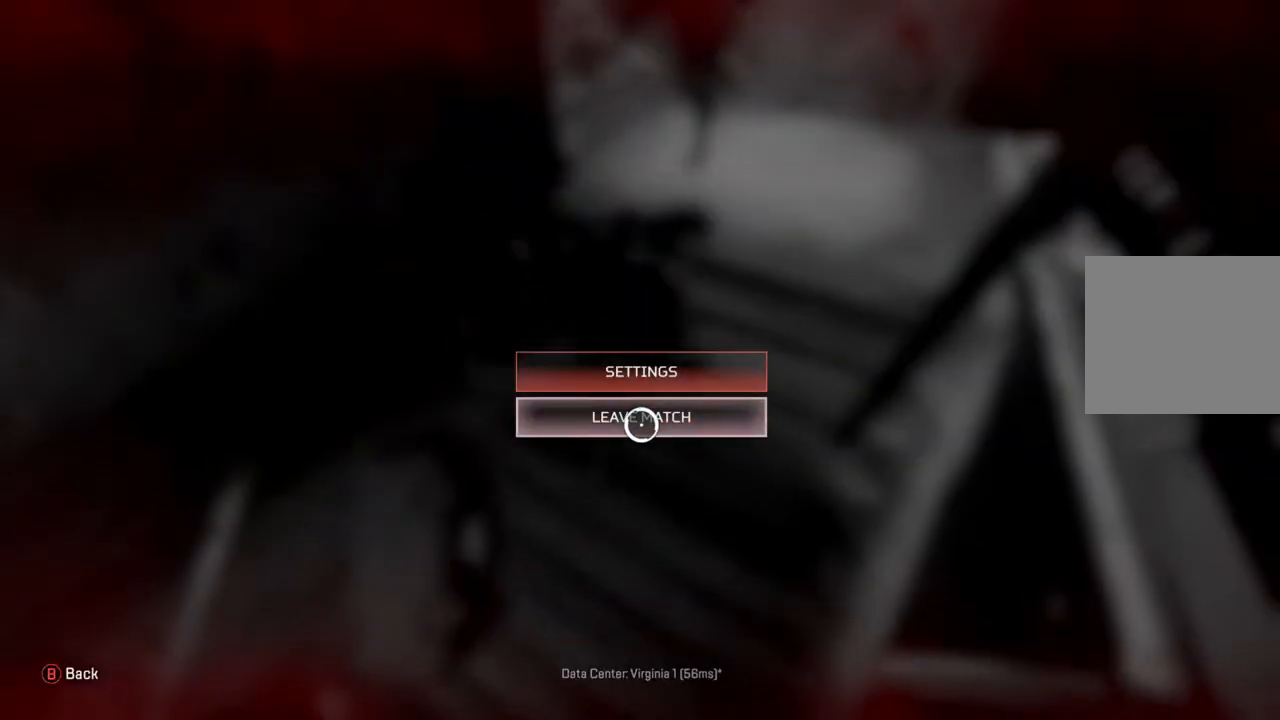
{"buttons": [], "left_stick": "center", "right_stick": "center", "events": [[133, "CROSS", "down"], [217, "CROSS", "up"], [283, "CROSS", "down"], [367, "CROSS", "up"]]}
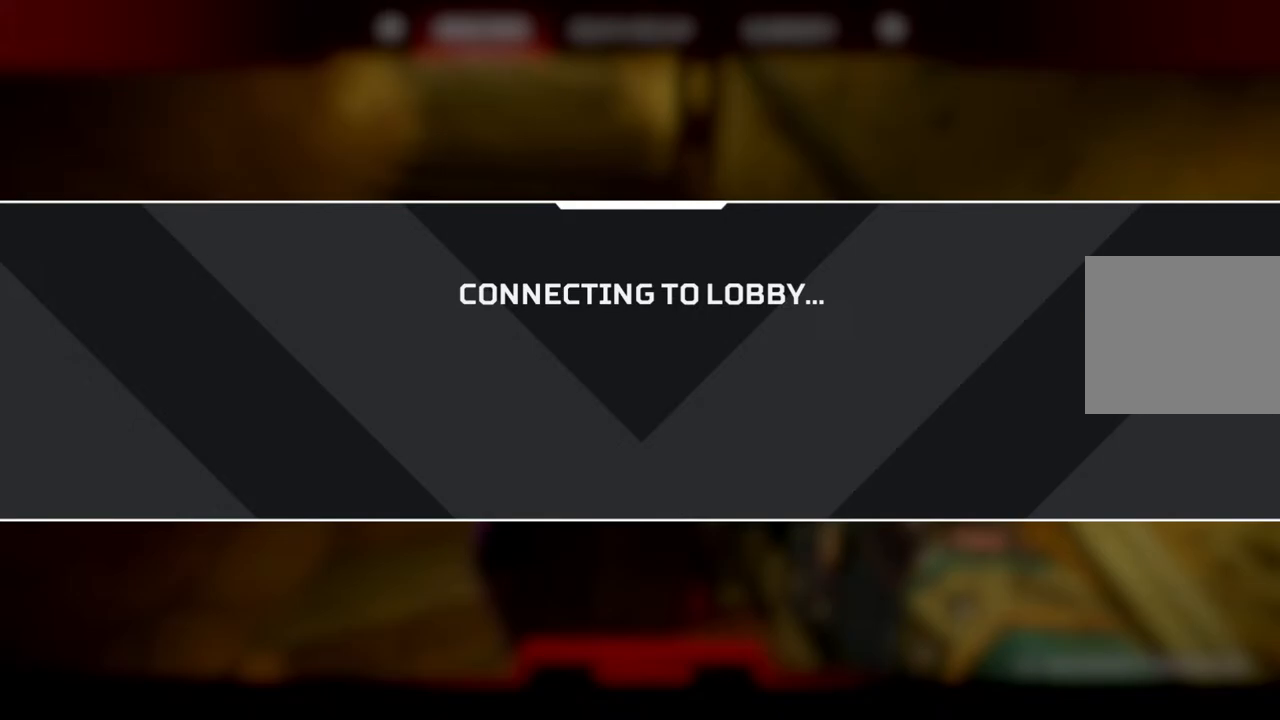
{"buttons": [], "left_stick": "center", "right_stick": "left", "events": [[467, "right_stick", "left"]]}
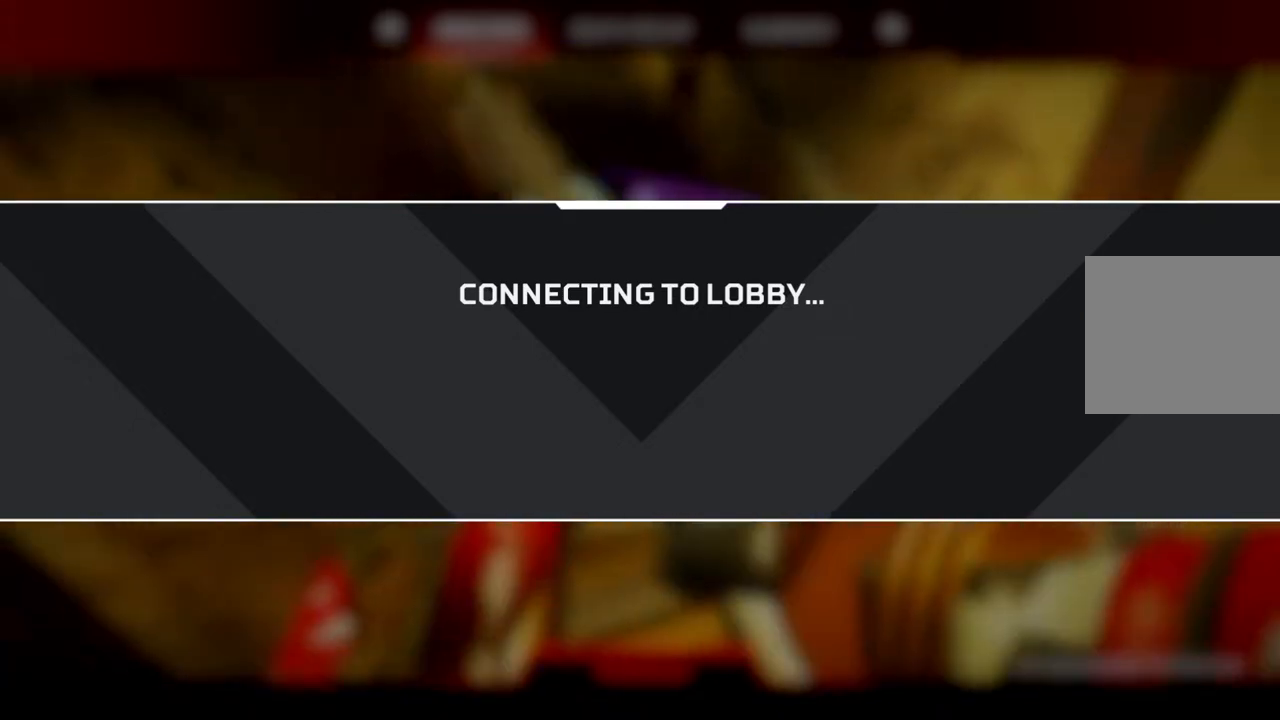
{"buttons": [], "left_stick": "center", "right_stick": "center", "events": [[17, "right_stick", "center"]]}
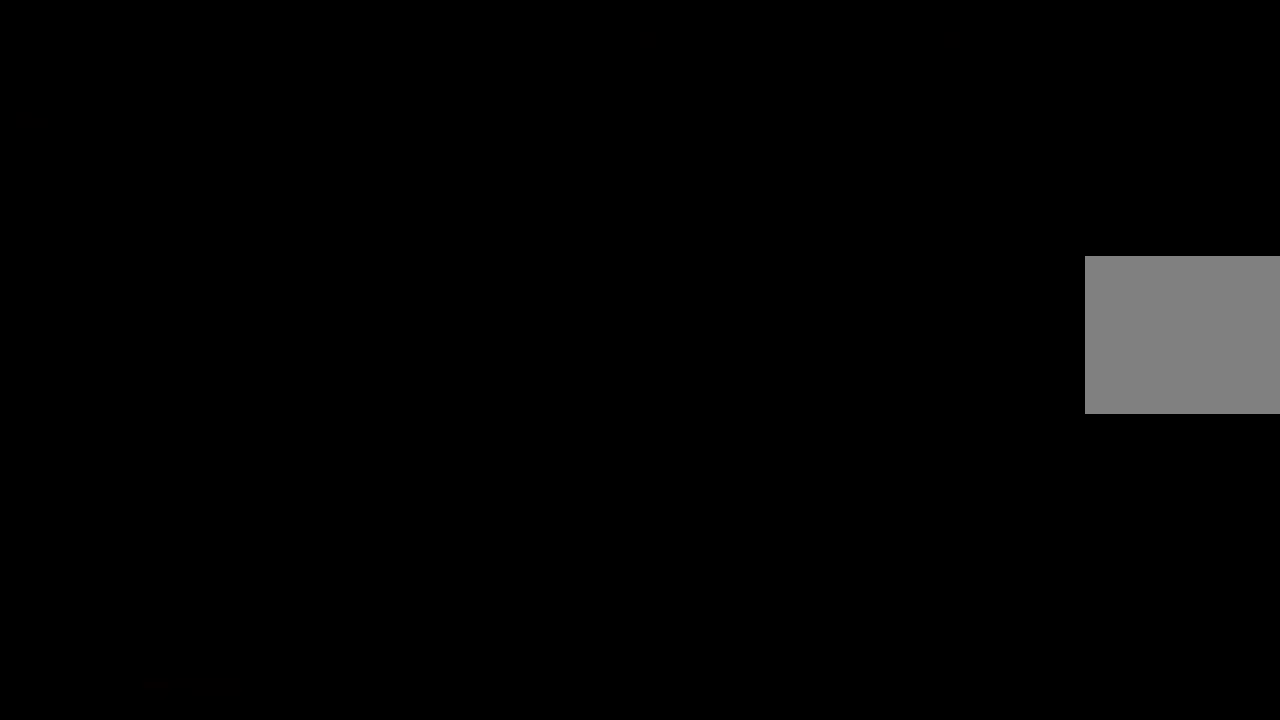
{"buttons": [], "left_stick": "center", "right_stick": "center", "events": []}
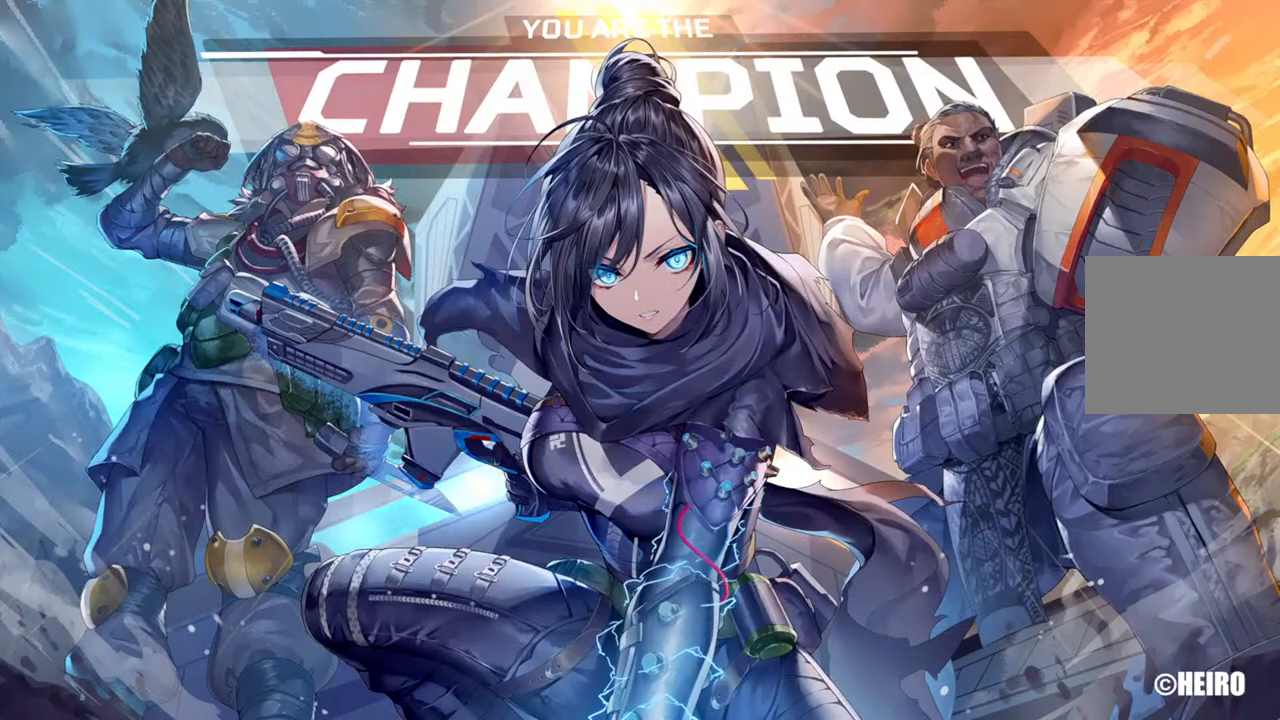
{"buttons": [], "left_stick": "center", "right_stick": "center", "events": []}
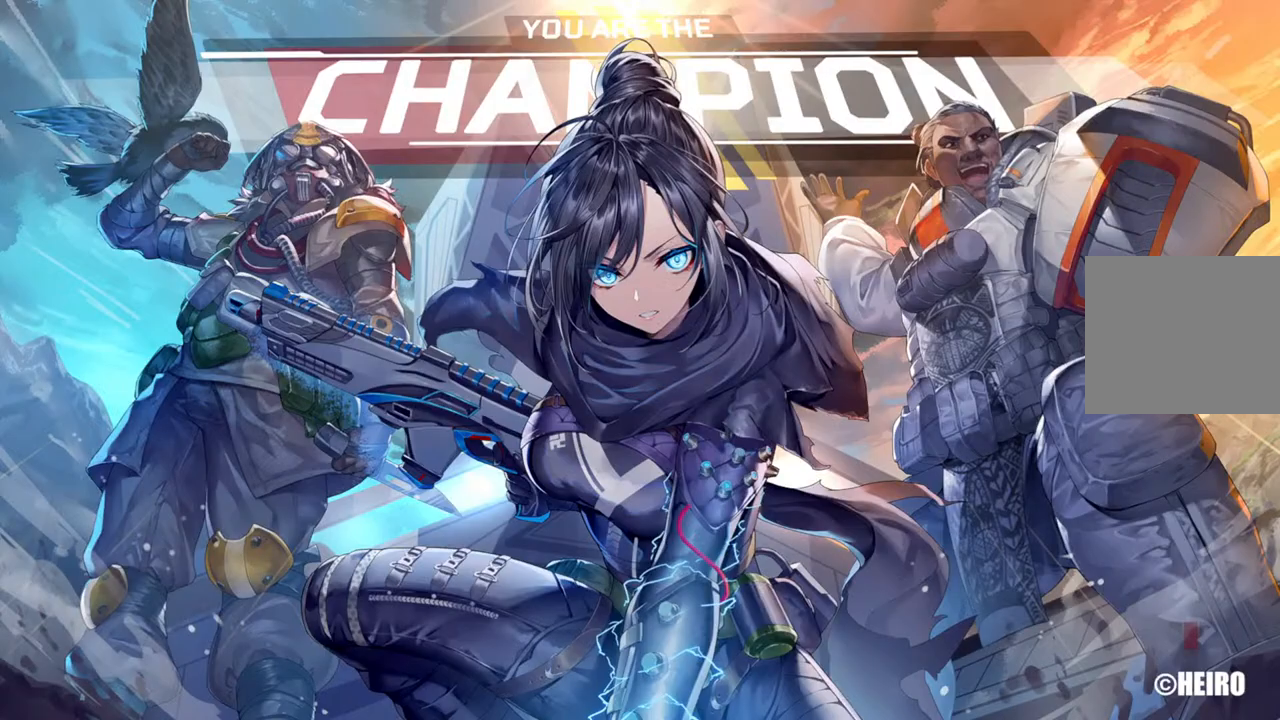
{"buttons": [], "left_stick": "center", "right_stick": "center", "events": []}
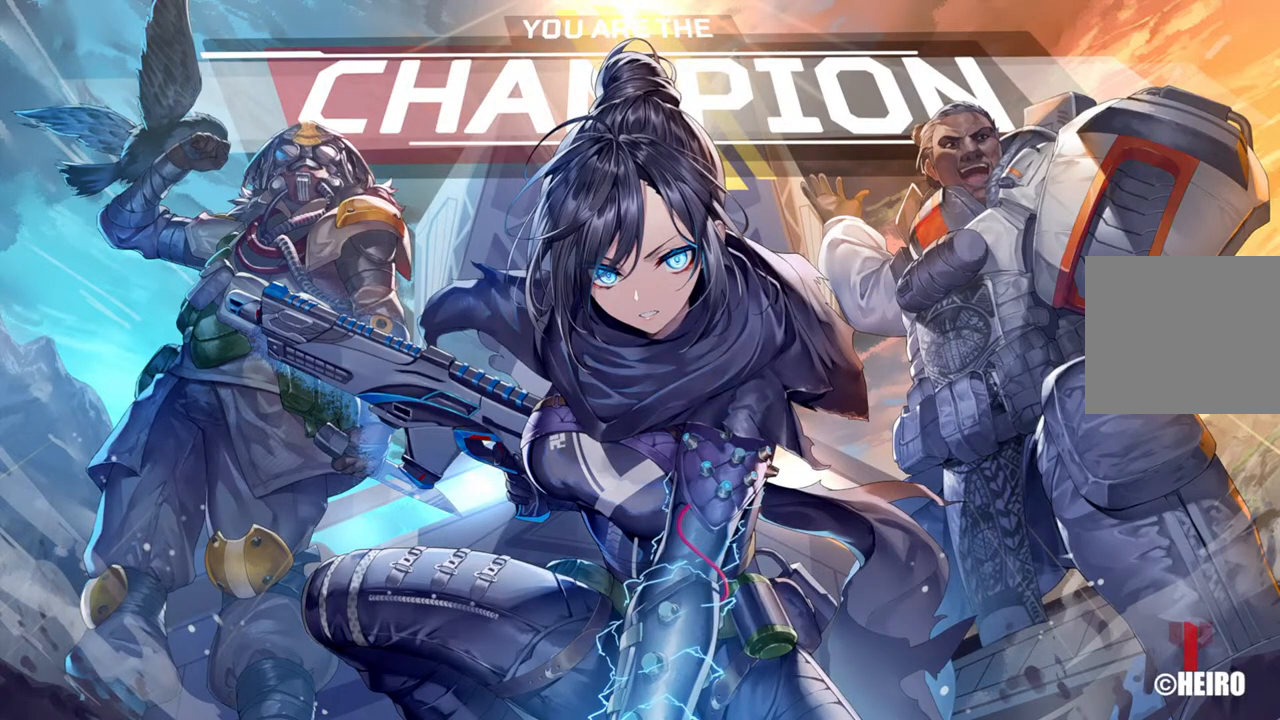
{"buttons": [], "left_stick": "center", "right_stick": "center", "events": []}
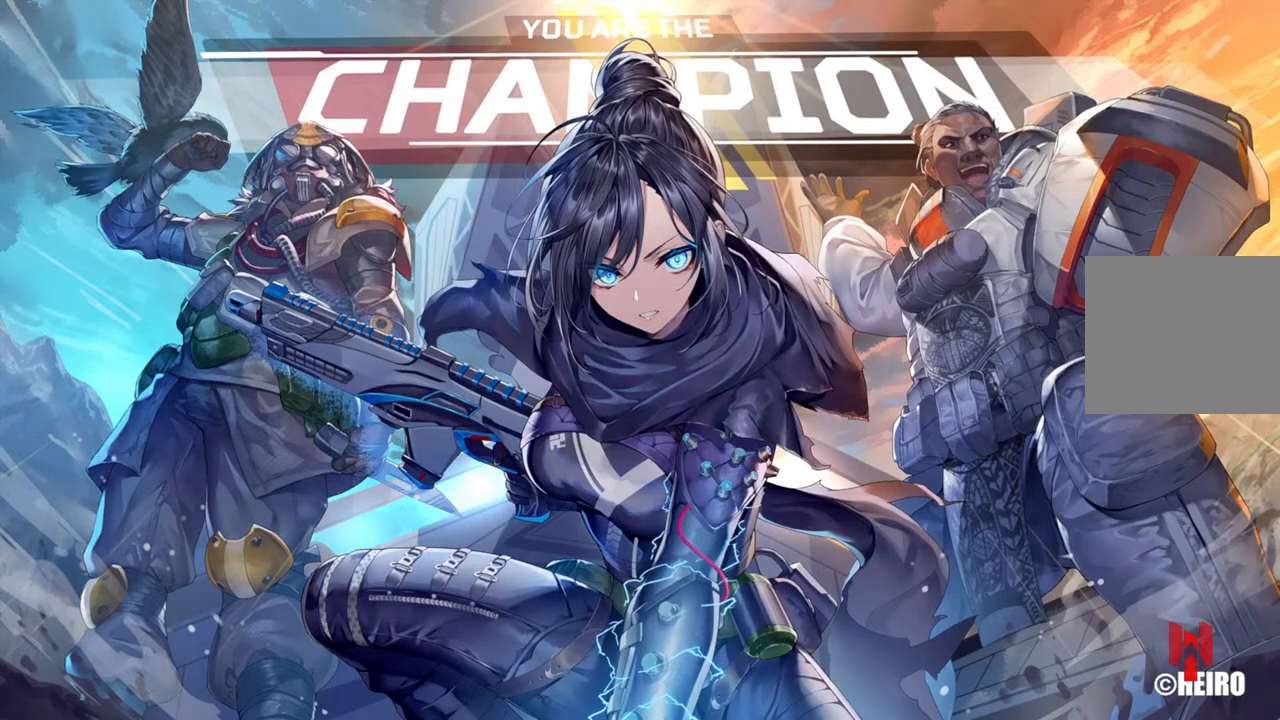
{"buttons": [], "left_stick": "center", "right_stick": "center", "events": []}